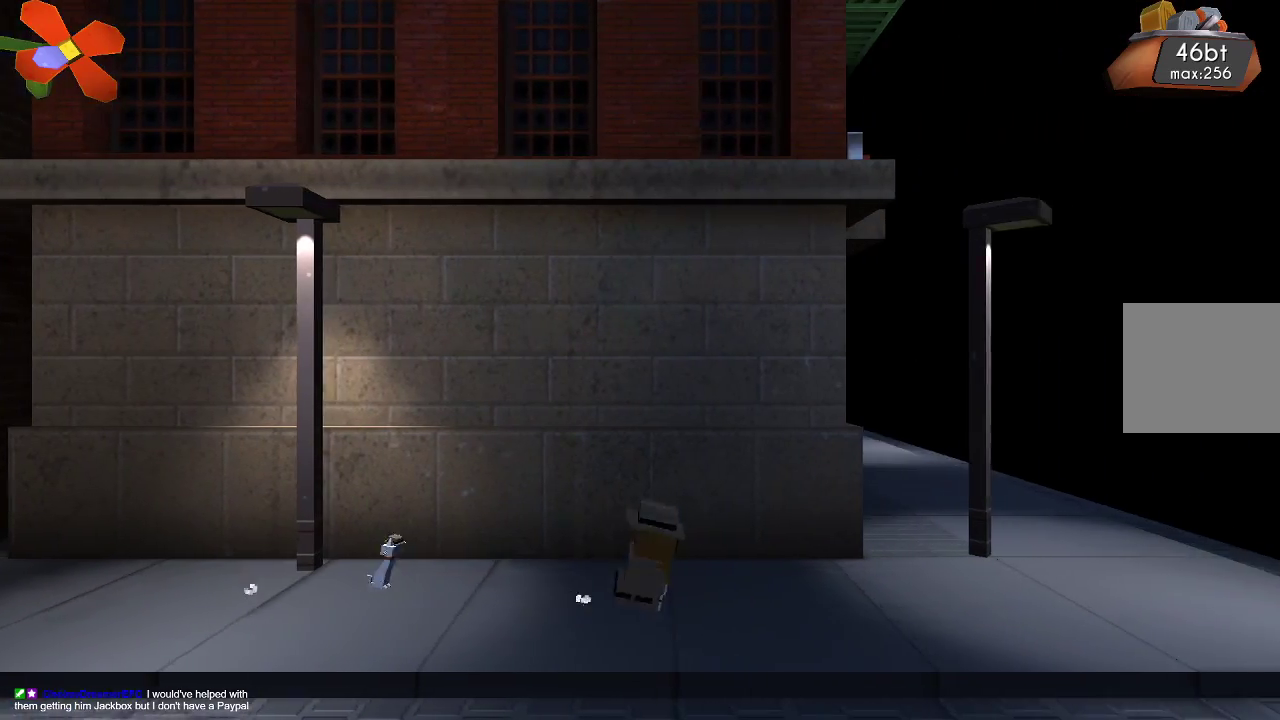
Gameplay with a controller (PlayStation layout); each line is a JSON object with the inputs held at the frame after it. "events" lists button and stick changes between this image and that frame as [ms after this image, input, new state], when the widget could be followed in between. Not read: L1 R1.
{"buttons": [], "left_stick": "right", "right_stick": "center", "events": []}
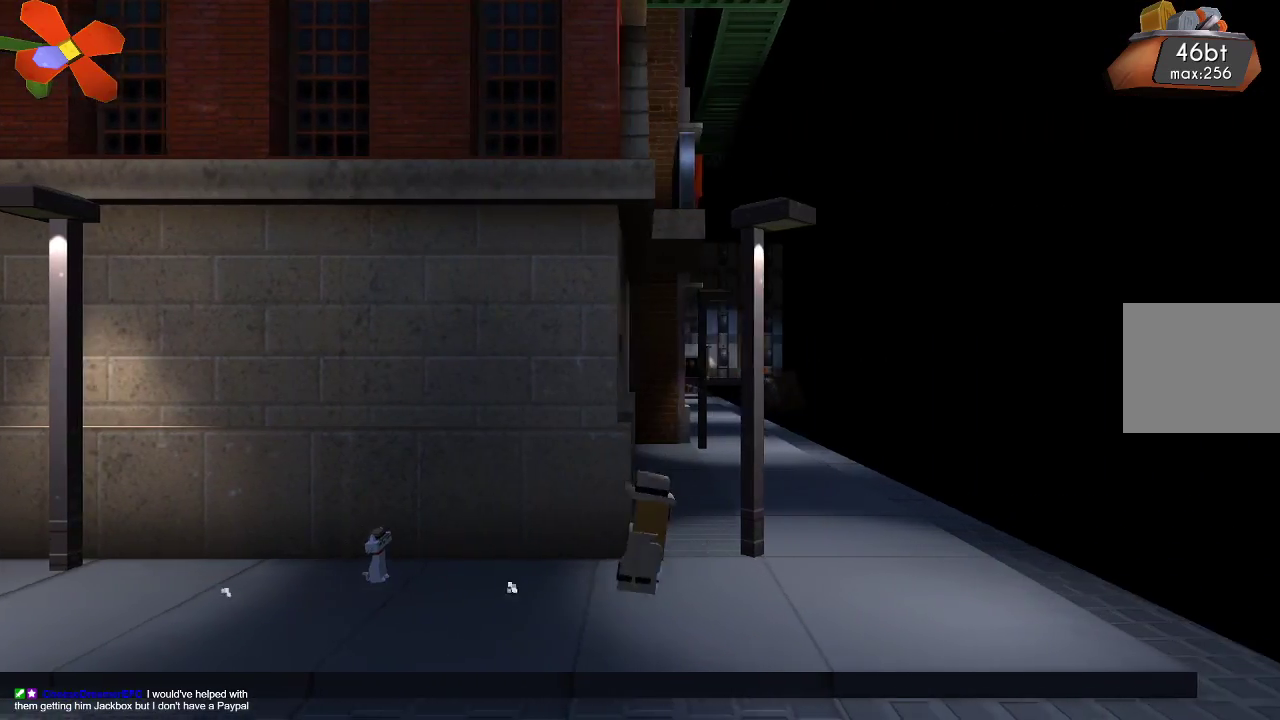
{"buttons": [], "left_stick": "right", "right_stick": "center", "events": []}
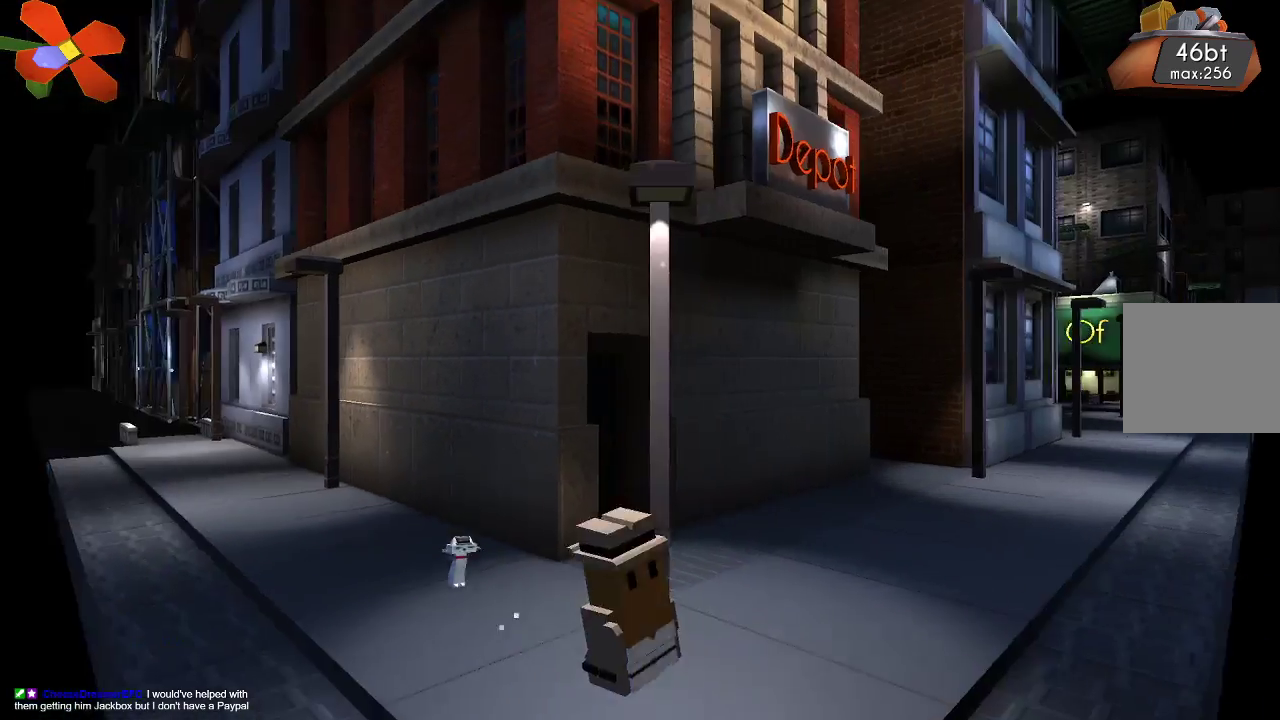
{"buttons": [], "left_stick": "right", "right_stick": "center", "events": []}
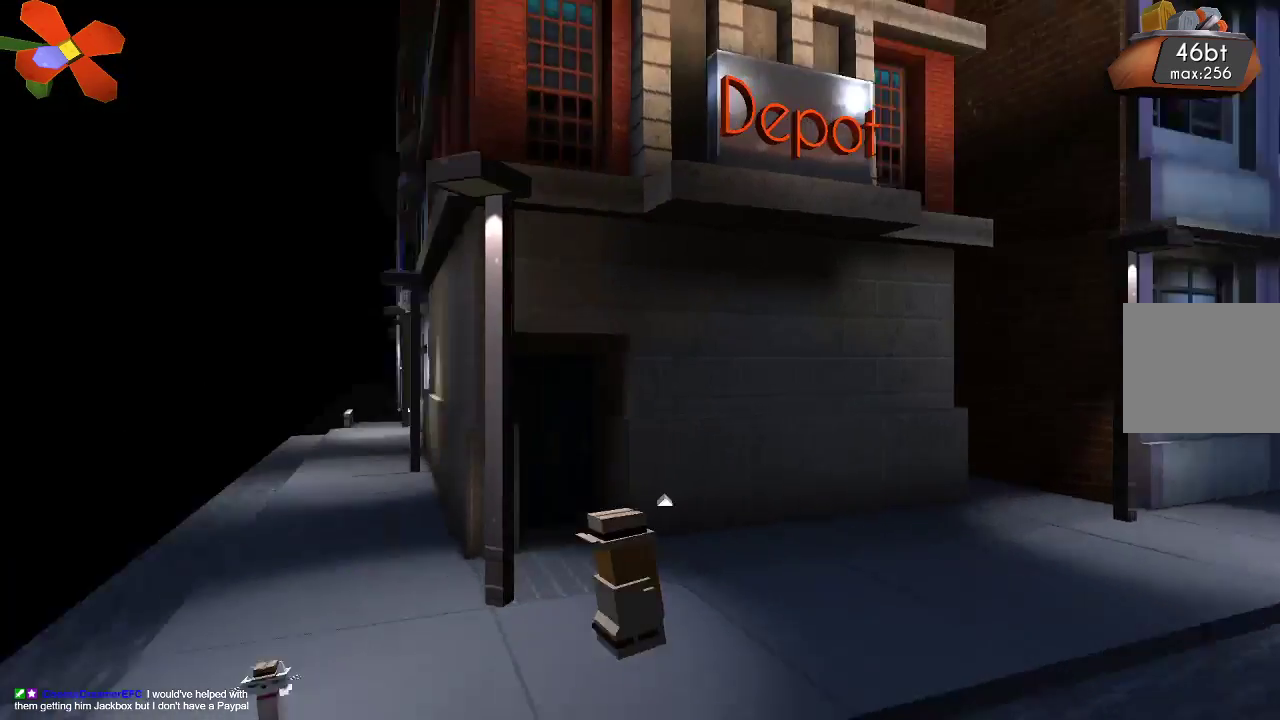
{"buttons": [], "left_stick": "up-right", "right_stick": "center", "events": [[233, "left_stick", "up-right"]]}
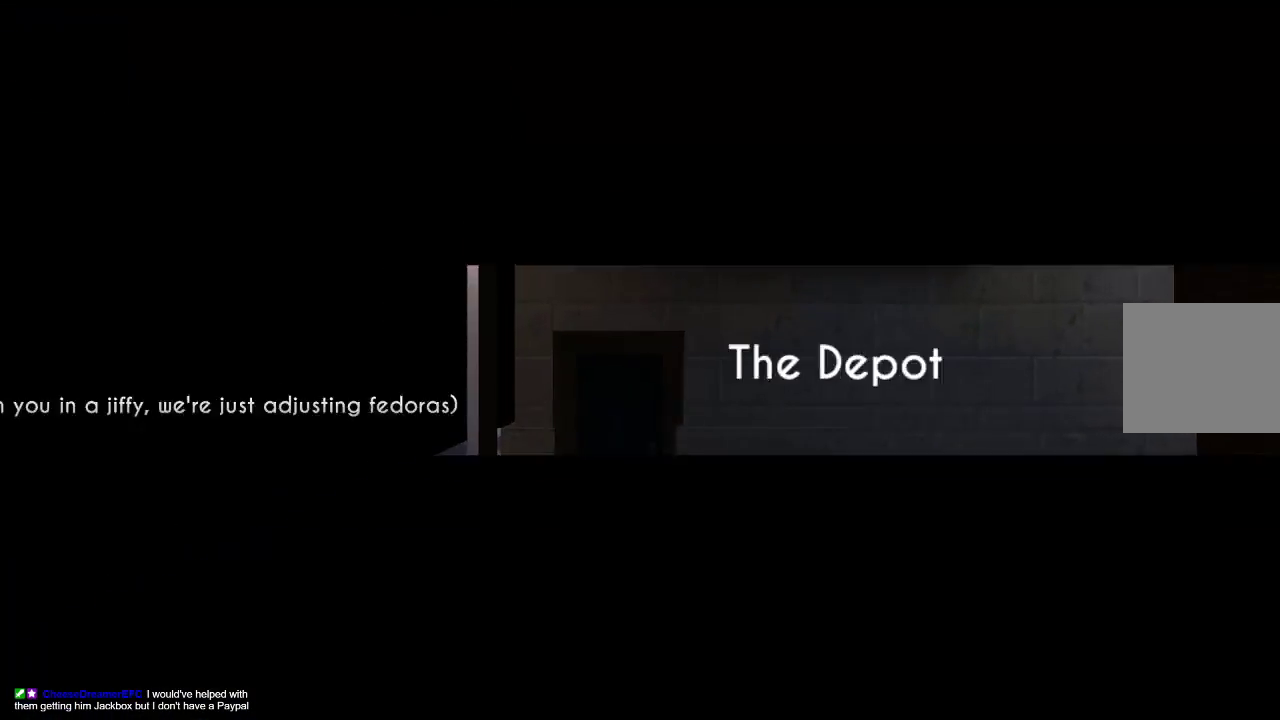
{"buttons": [], "left_stick": "center", "right_stick": "center", "events": [[33, "left_stick", "up"], [233, "left_stick", "center"]]}
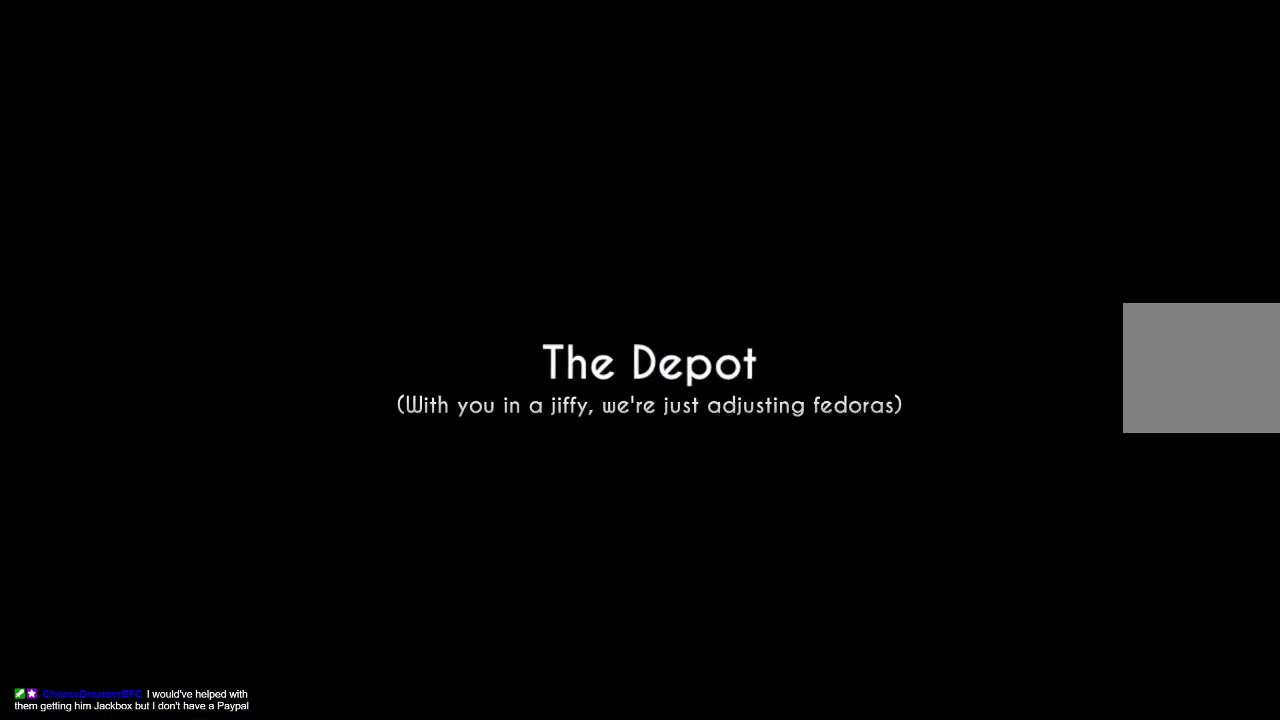
{"buttons": [], "left_stick": "center", "right_stick": "center", "events": []}
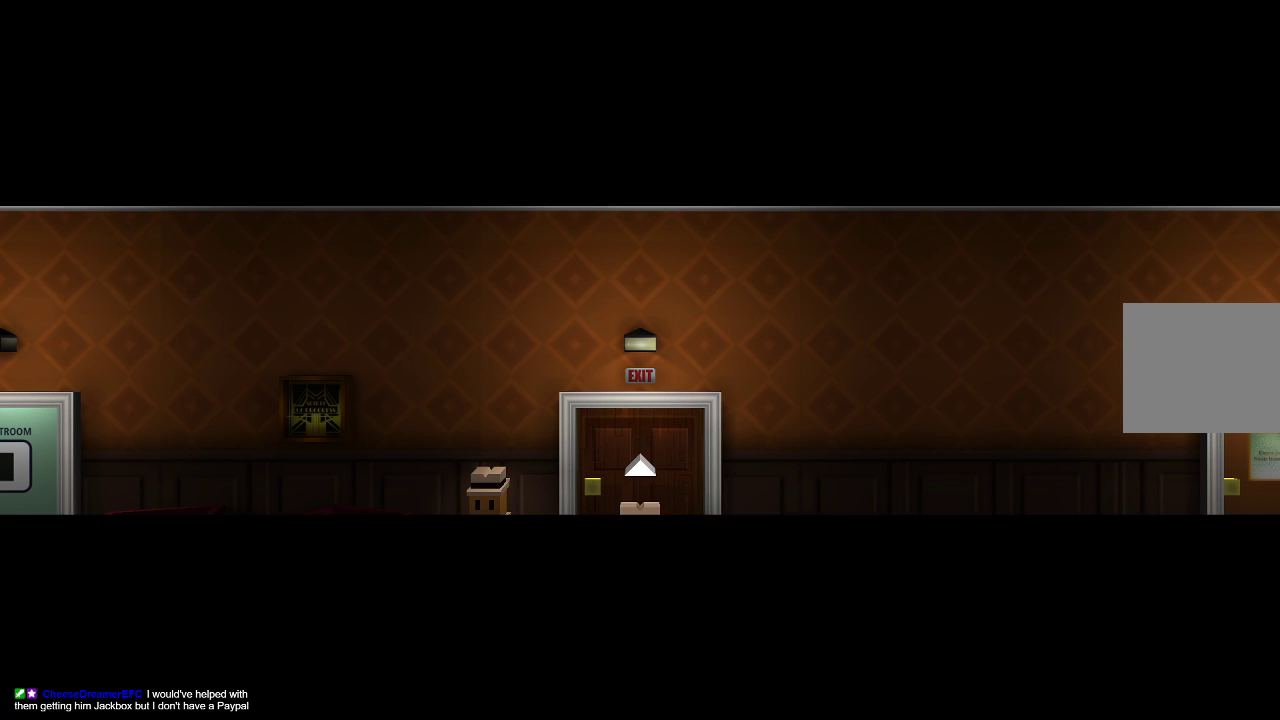
{"buttons": [], "left_stick": "center", "right_stick": "center", "events": []}
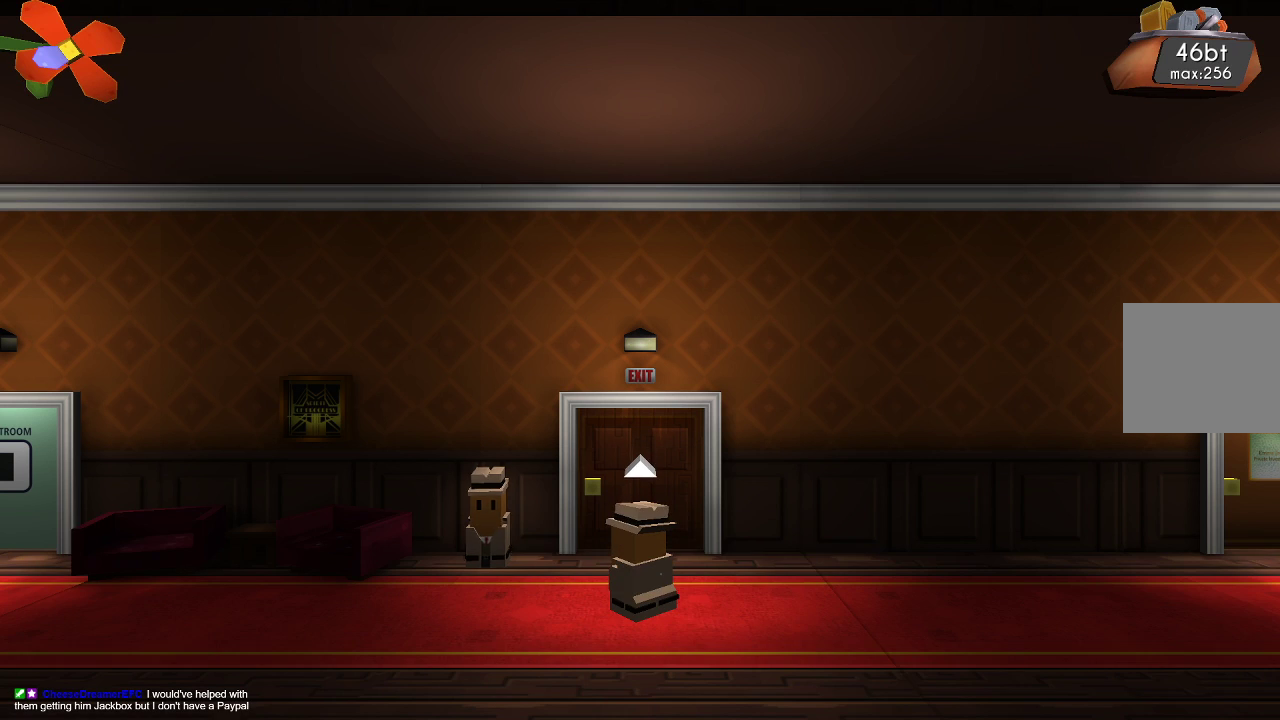
{"buttons": [], "left_stick": "center", "right_stick": "center", "events": [[100, "left_stick", "left"], [500, "left_stick", "center"]]}
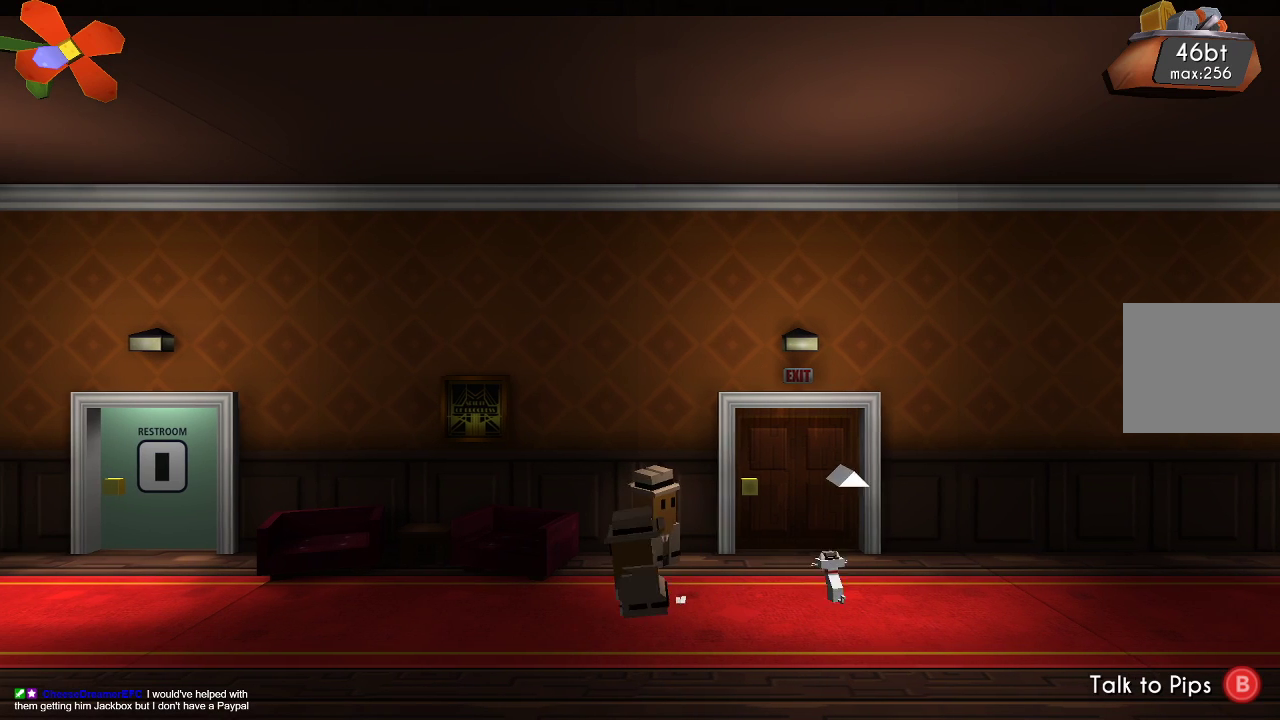
{"buttons": [], "left_stick": "center", "right_stick": "center", "events": []}
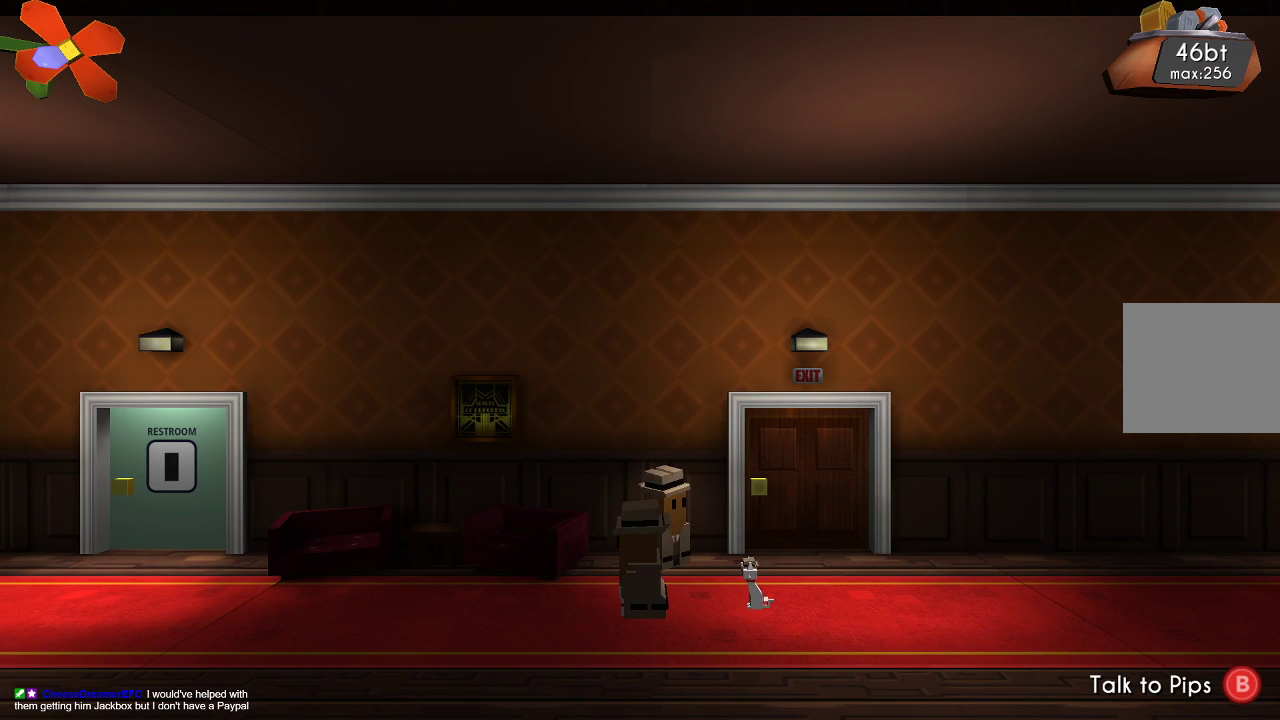
{"buttons": [], "left_stick": "center", "right_stick": "center", "events": [[267, "CIRCLE", "down"], [367, "CIRCLE", "up"]]}
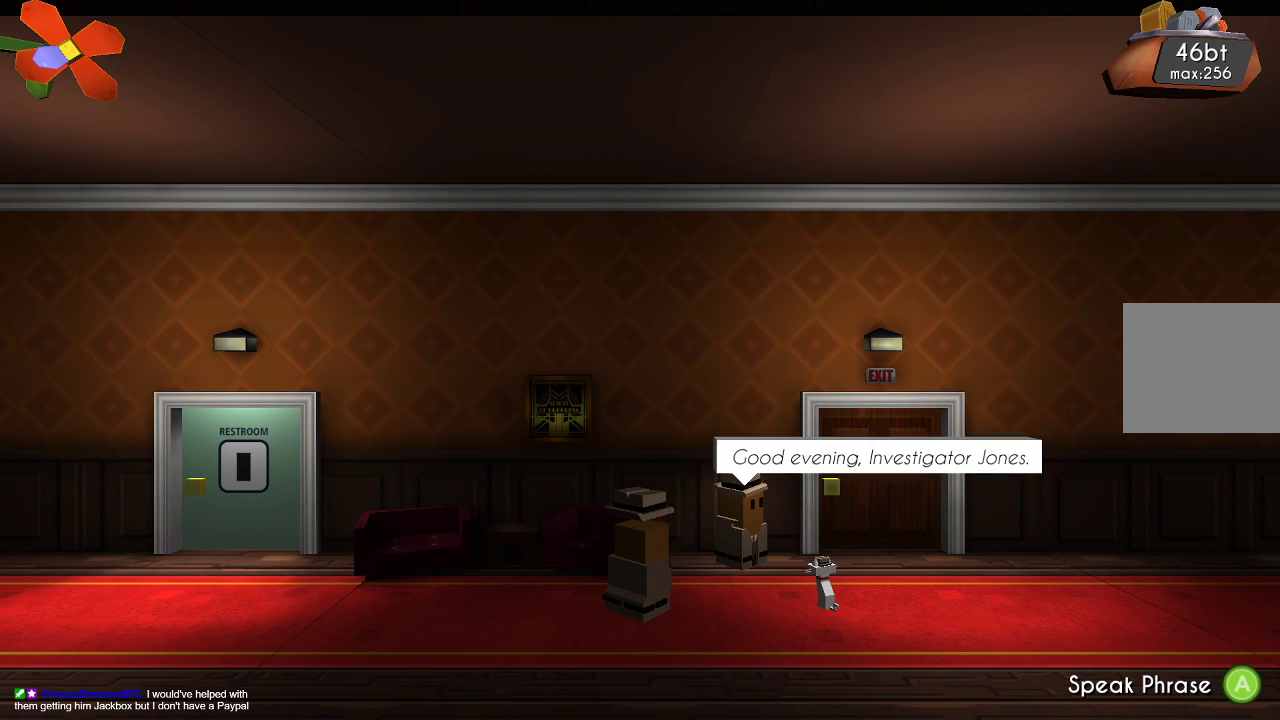
{"buttons": ["CROSS"], "left_stick": "center", "right_stick": "center", "events": [[467, "CROSS", "down"]]}
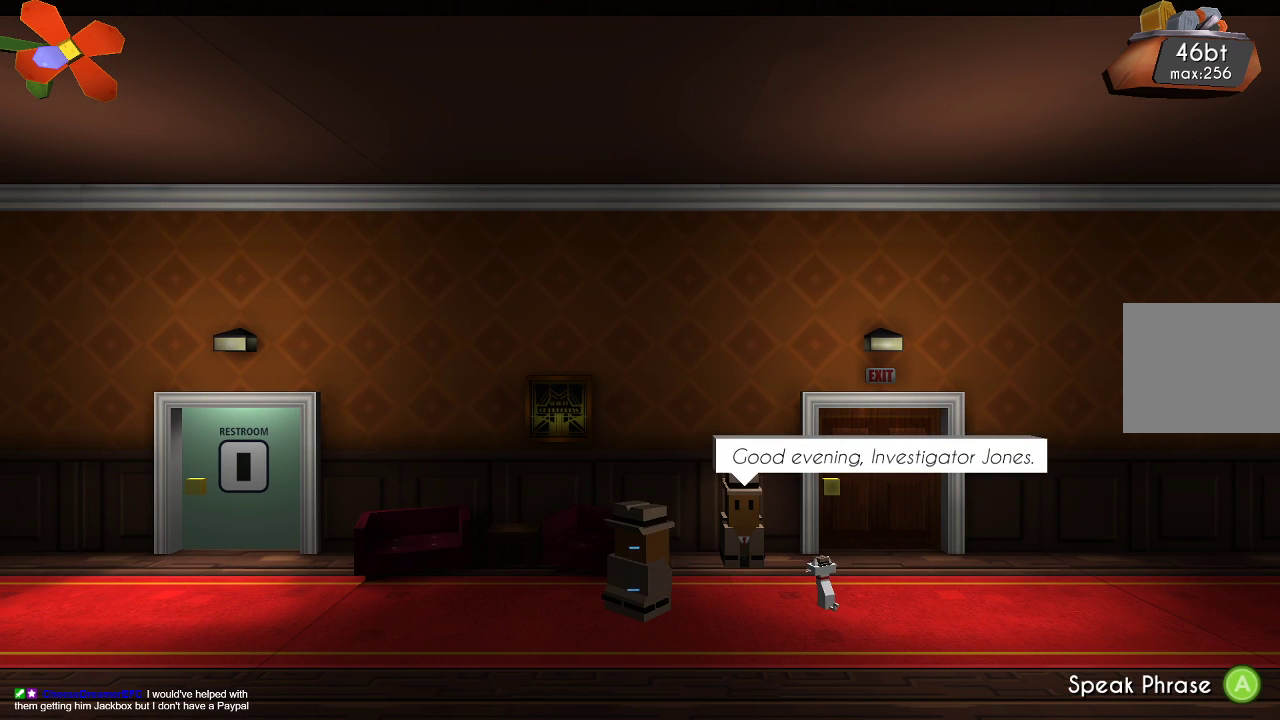
{"buttons": [], "left_stick": "center", "right_stick": "center", "events": [[67, "CROSS", "up"]]}
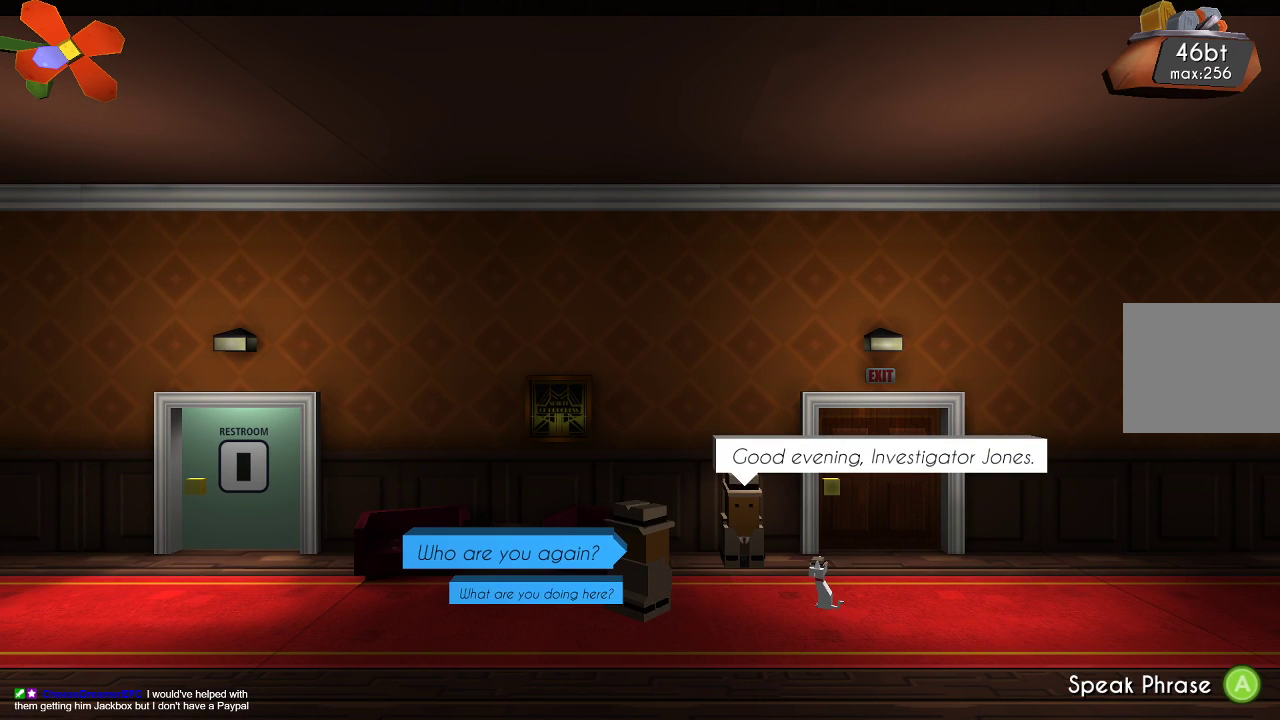
{"buttons": [], "left_stick": "center", "right_stick": "center", "events": []}
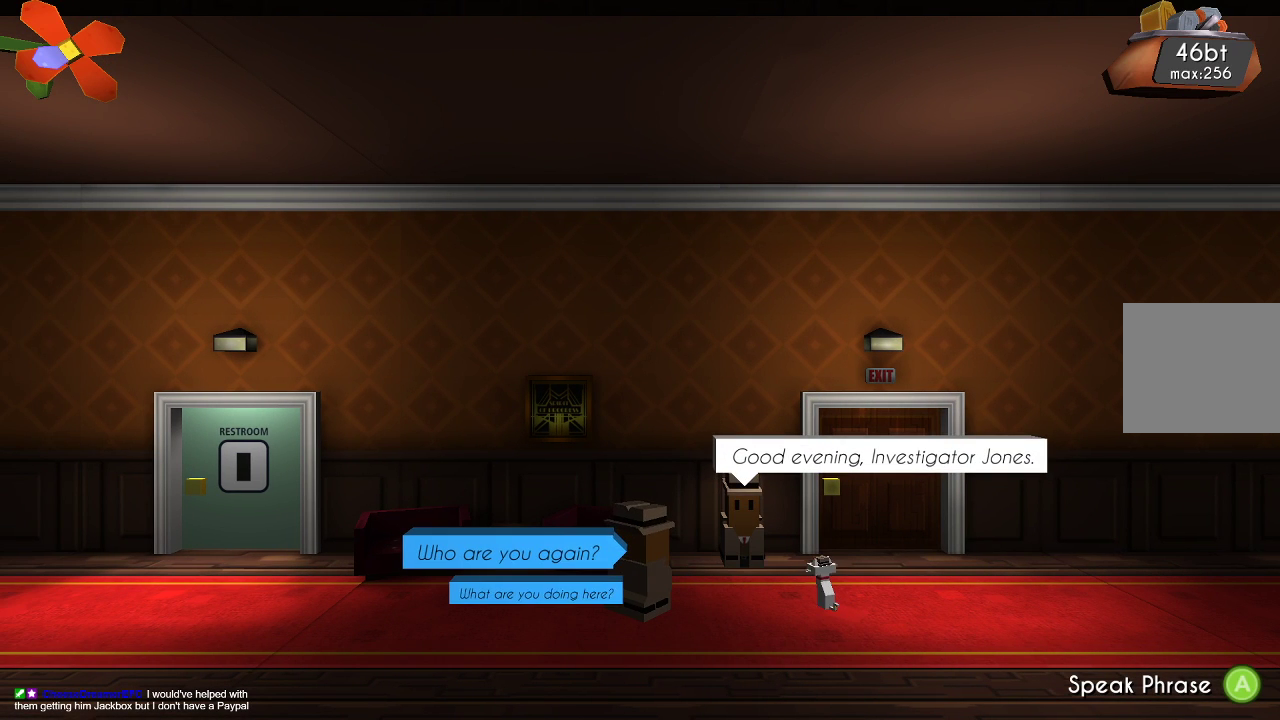
{"buttons": [], "left_stick": "center", "right_stick": "center", "events": [[167, "left_stick", "down"], [333, "left_stick", "center"]]}
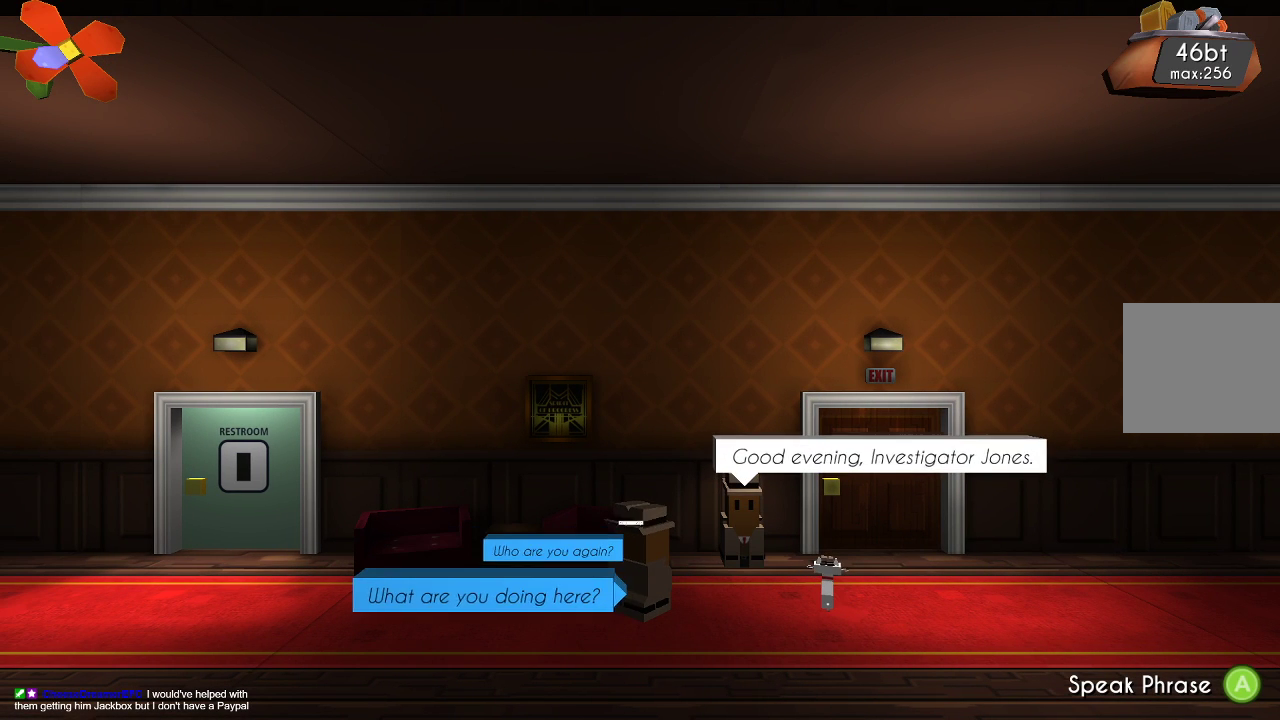
{"buttons": [], "left_stick": "center", "right_stick": "center", "events": [[33, "CROSS", "down"], [100, "CROSS", "up"]]}
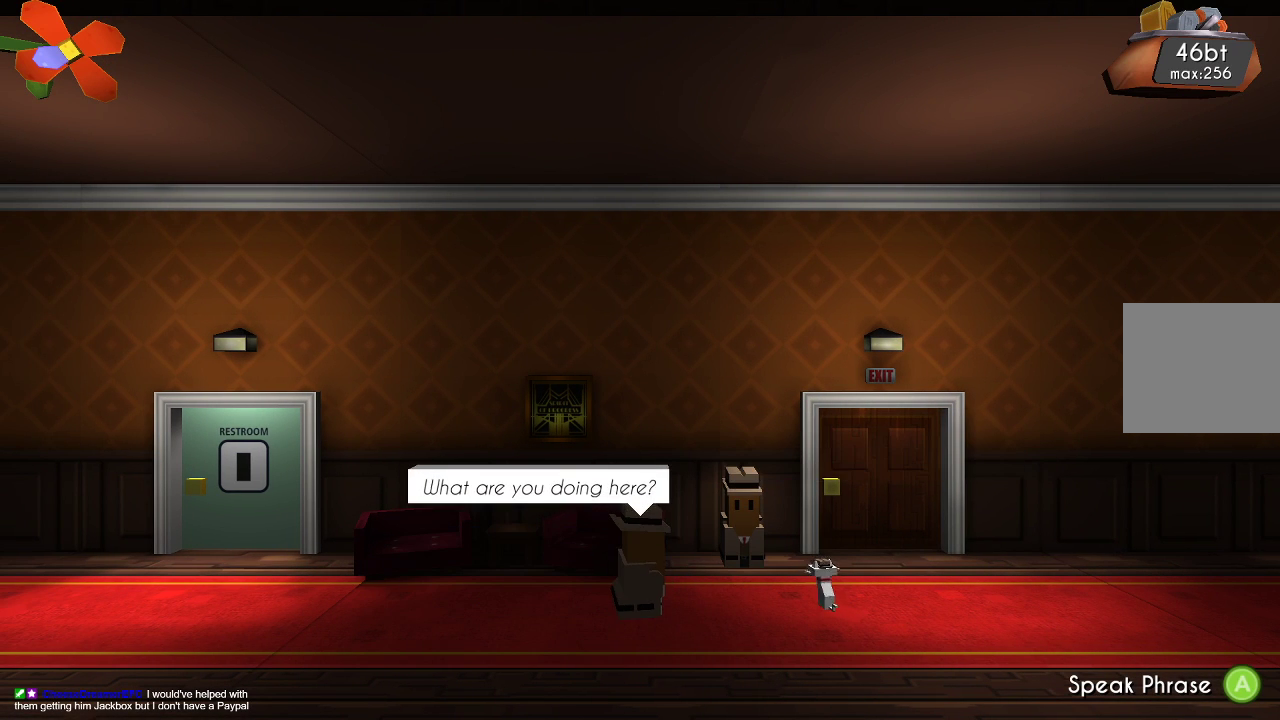
{"buttons": [], "left_stick": "center", "right_stick": "center", "events": [[367, "CROSS", "down"], [467, "CROSS", "up"]]}
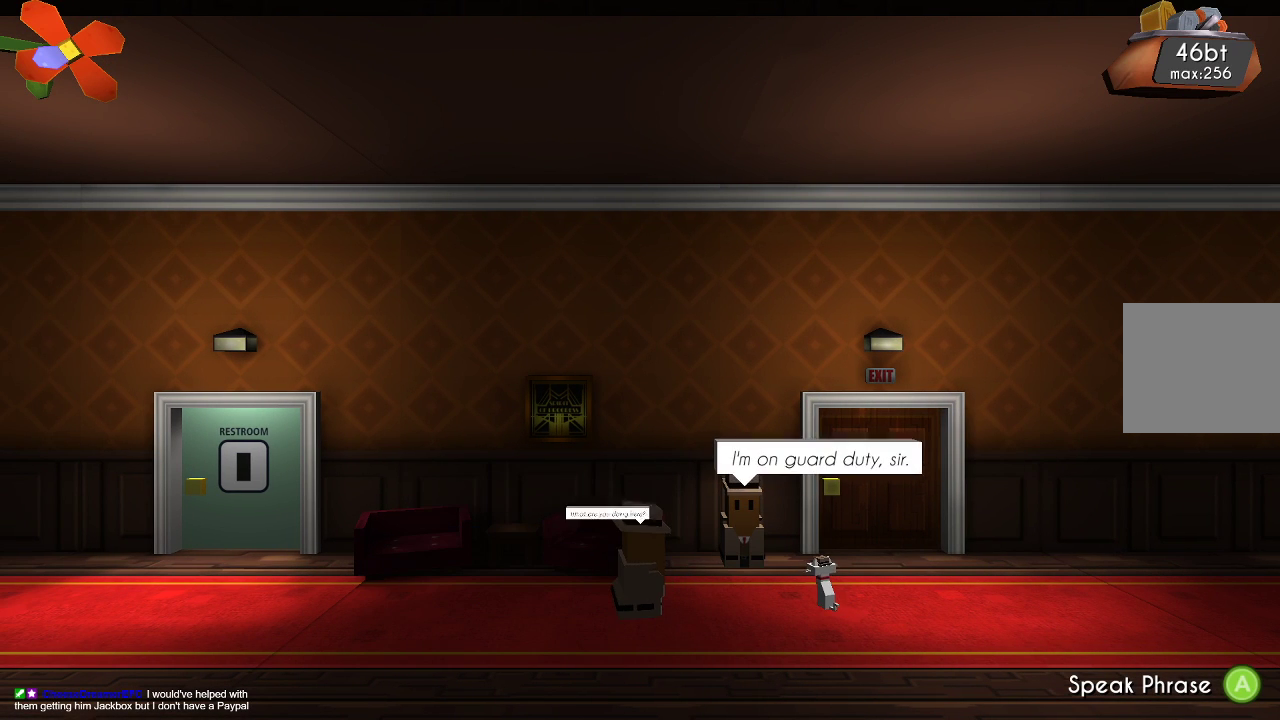
{"buttons": [], "left_stick": "center", "right_stick": "center", "events": []}
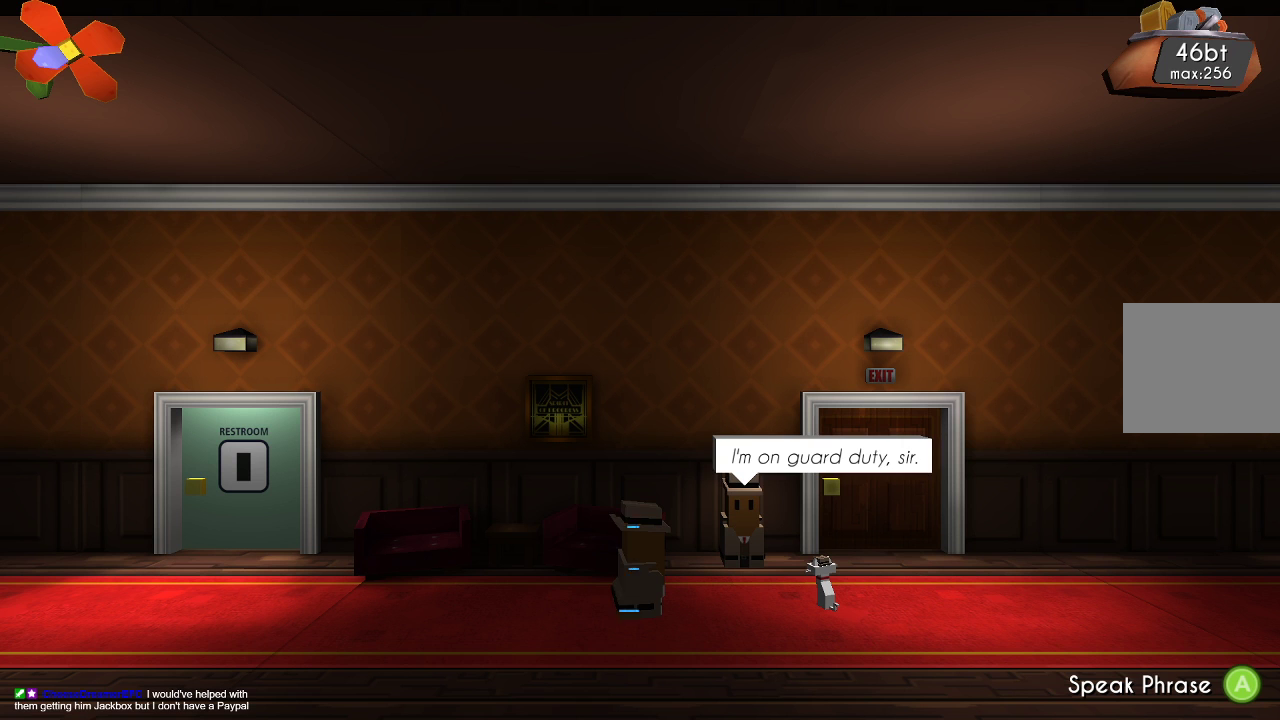
{"buttons": [], "left_stick": "center", "right_stick": "center", "events": [[200, "CROSS", "down"], [300, "CROSS", "up"]]}
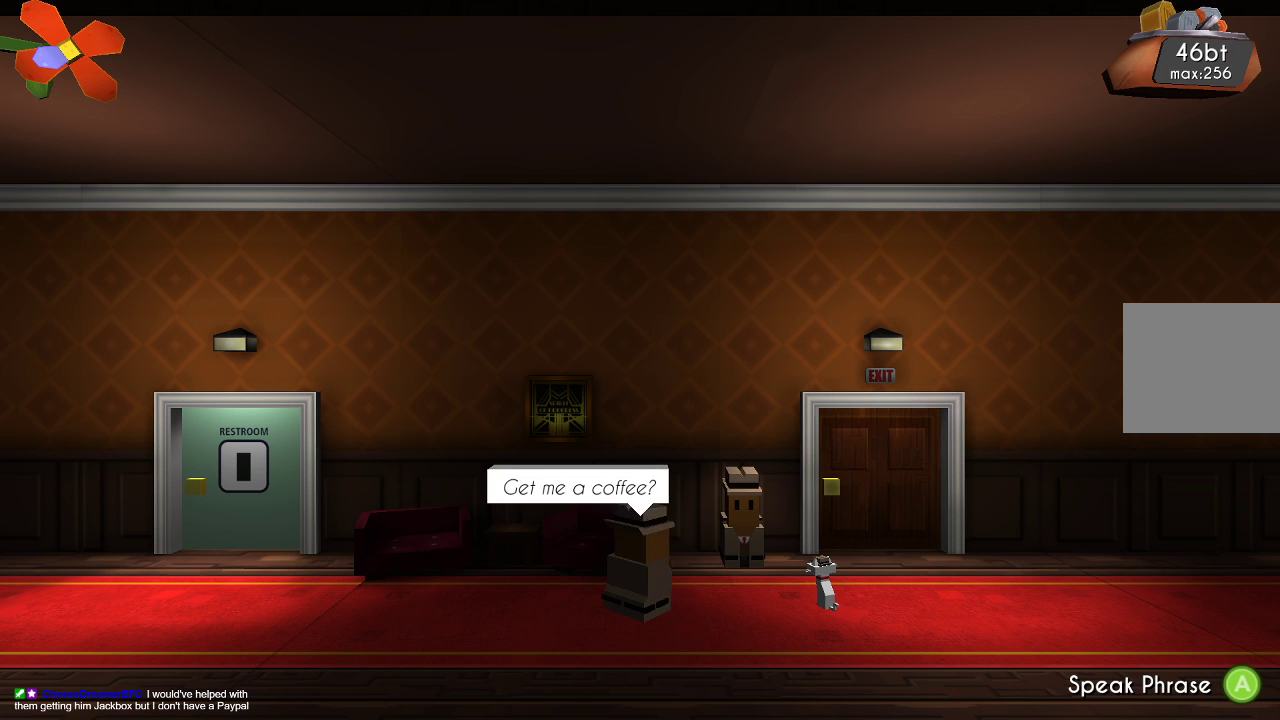
{"buttons": [], "left_stick": "center", "right_stick": "center", "events": []}
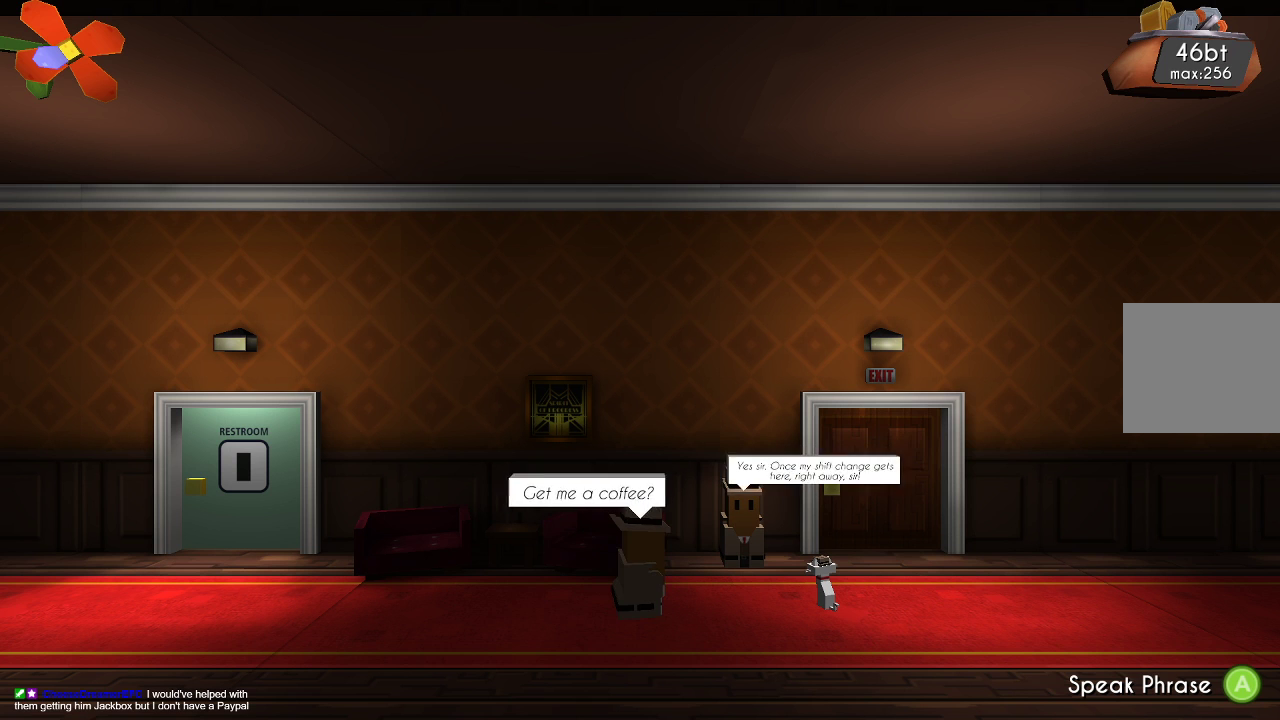
{"buttons": [], "left_stick": "center", "right_stick": "center", "events": []}
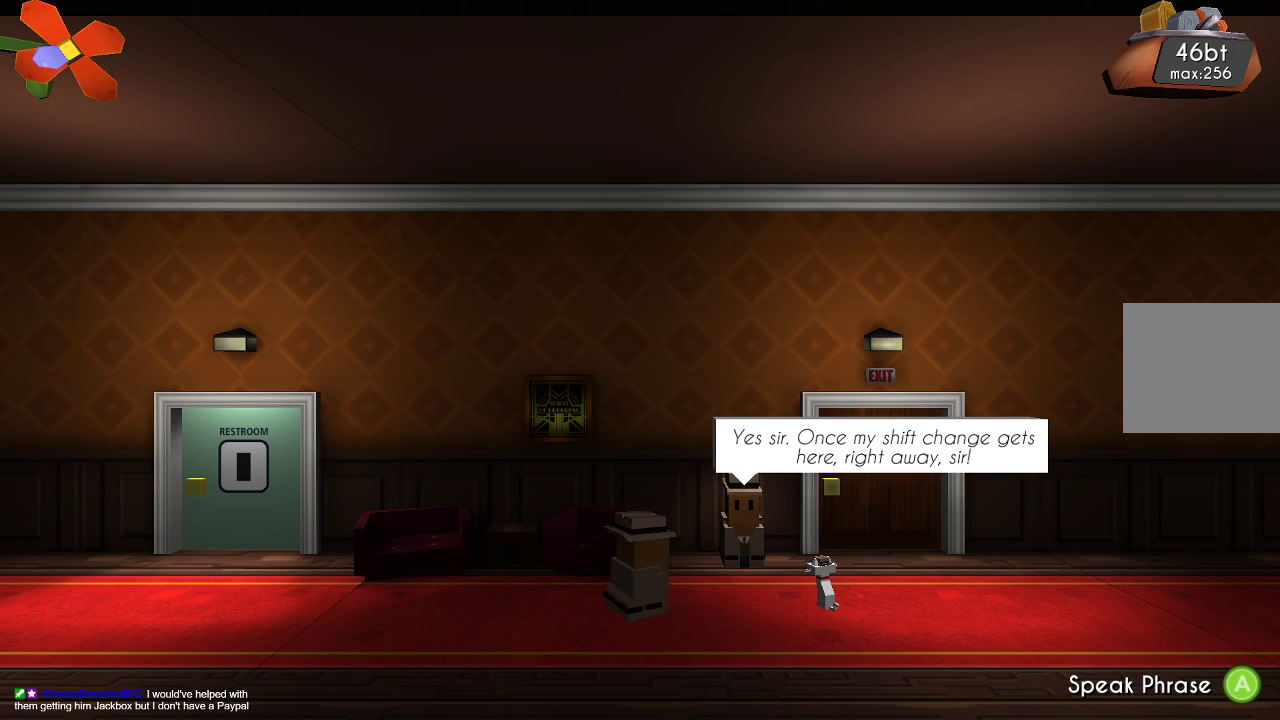
{"buttons": [], "left_stick": "center", "right_stick": "center", "events": []}
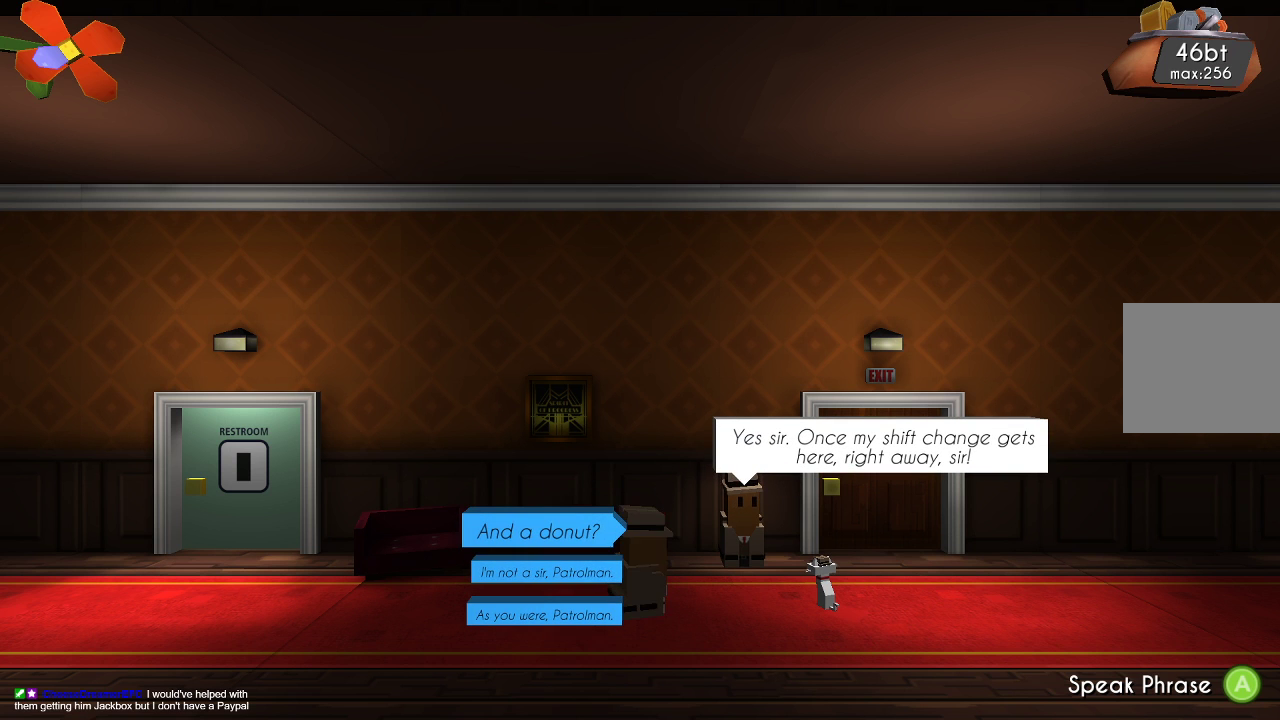
{"buttons": [], "left_stick": "down", "right_stick": "center", "events": [[467, "left_stick", "down"]]}
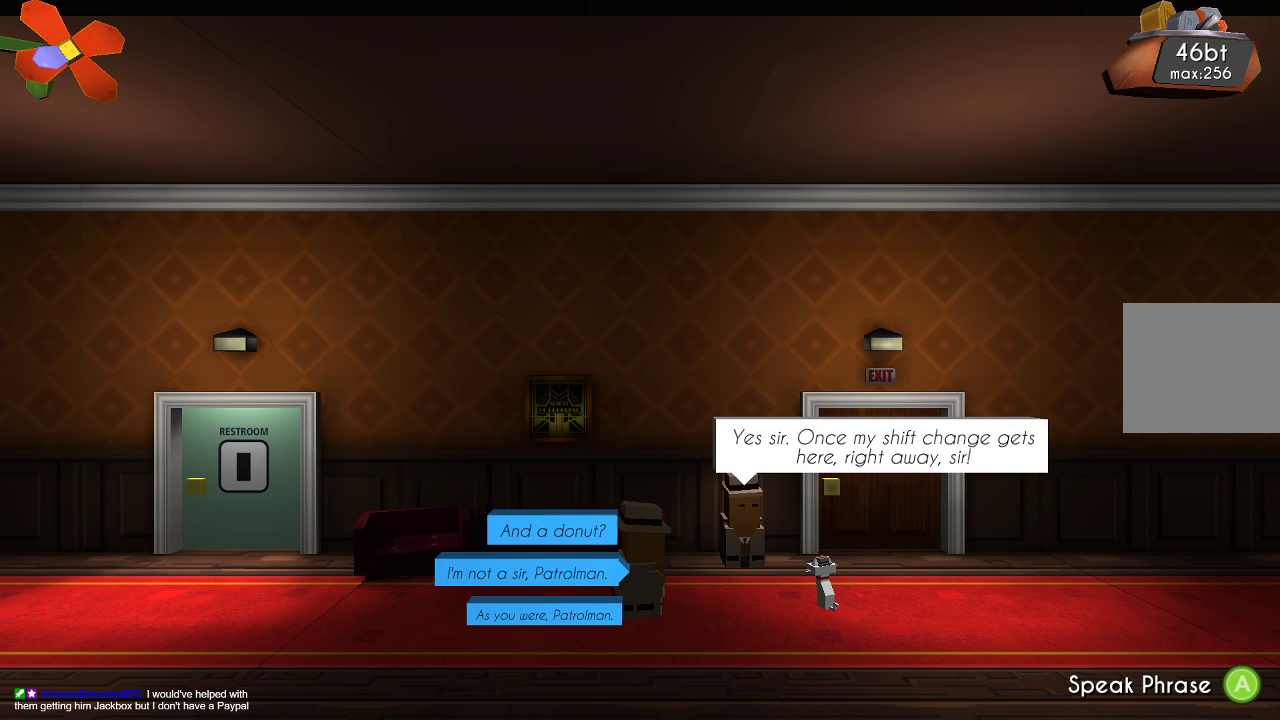
{"buttons": [], "left_stick": "up", "right_stick": "center", "events": [[133, "left_stick", "center"], [367, "left_stick", "up"]]}
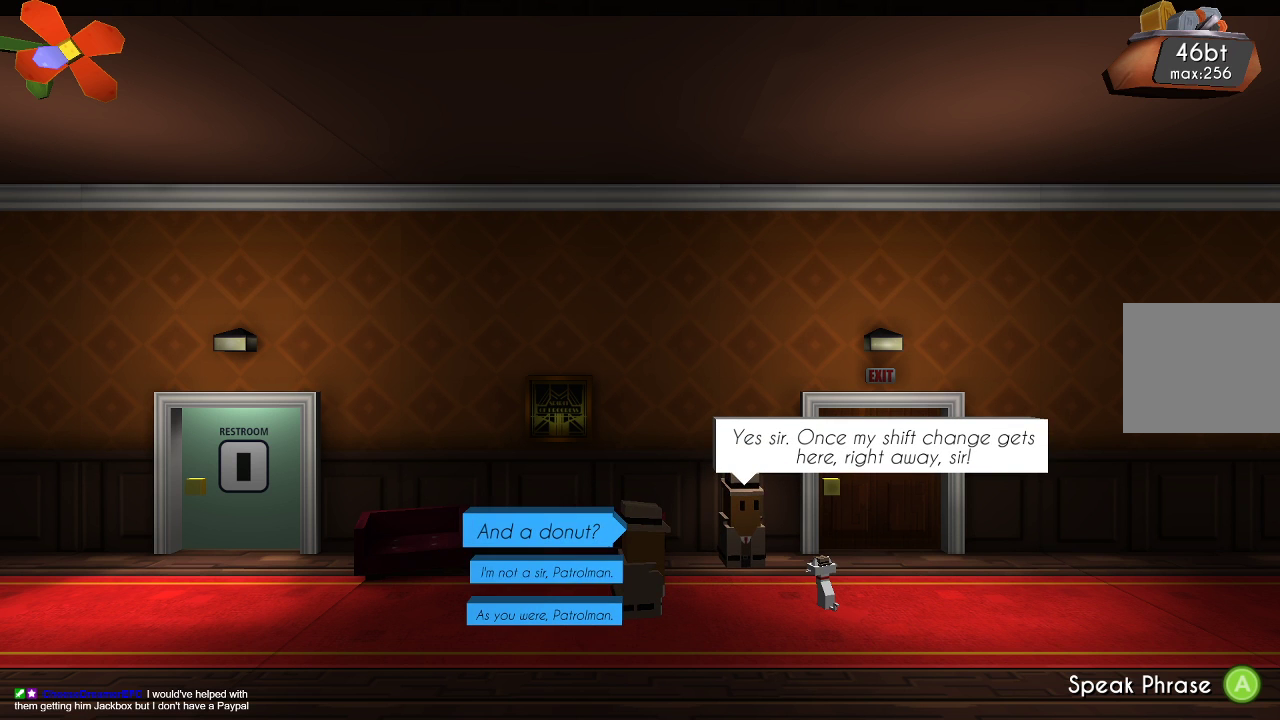
{"buttons": [], "left_stick": "center", "right_stick": "center", "events": [[33, "left_stick", "center"]]}
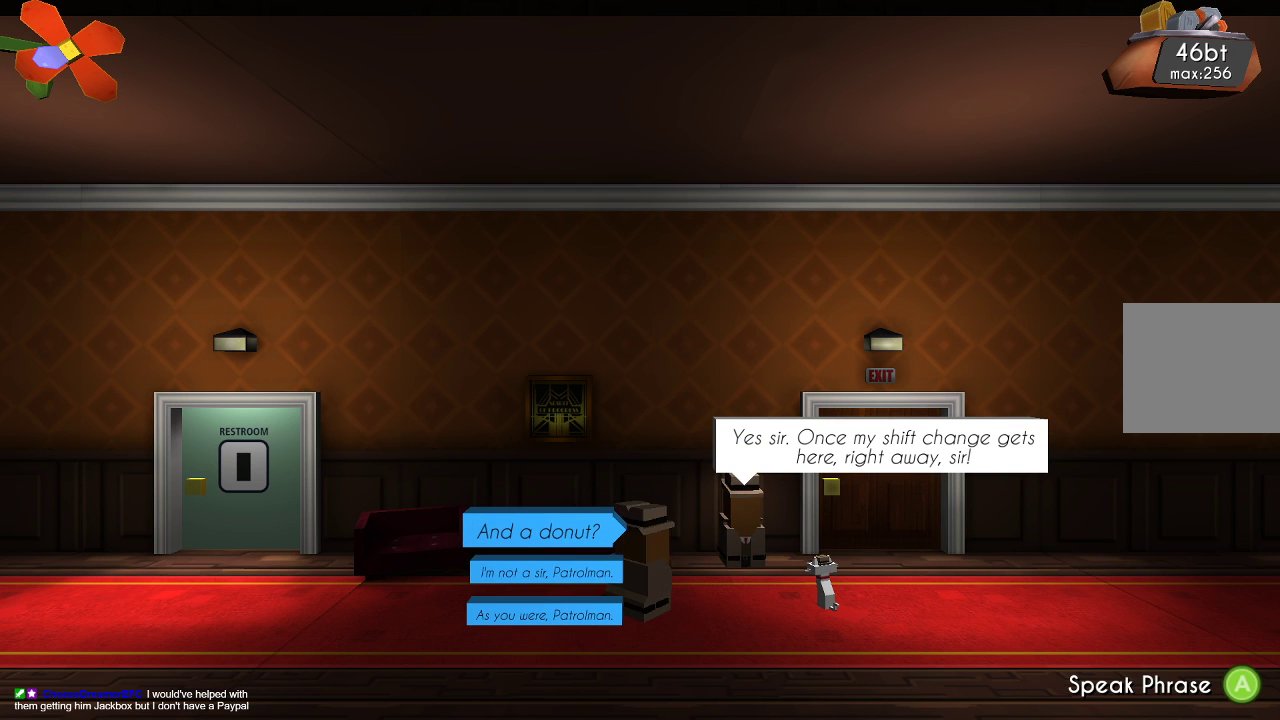
{"buttons": [], "left_stick": "center", "right_stick": "center", "events": [[200, "CROSS", "down"], [300, "CROSS", "up"]]}
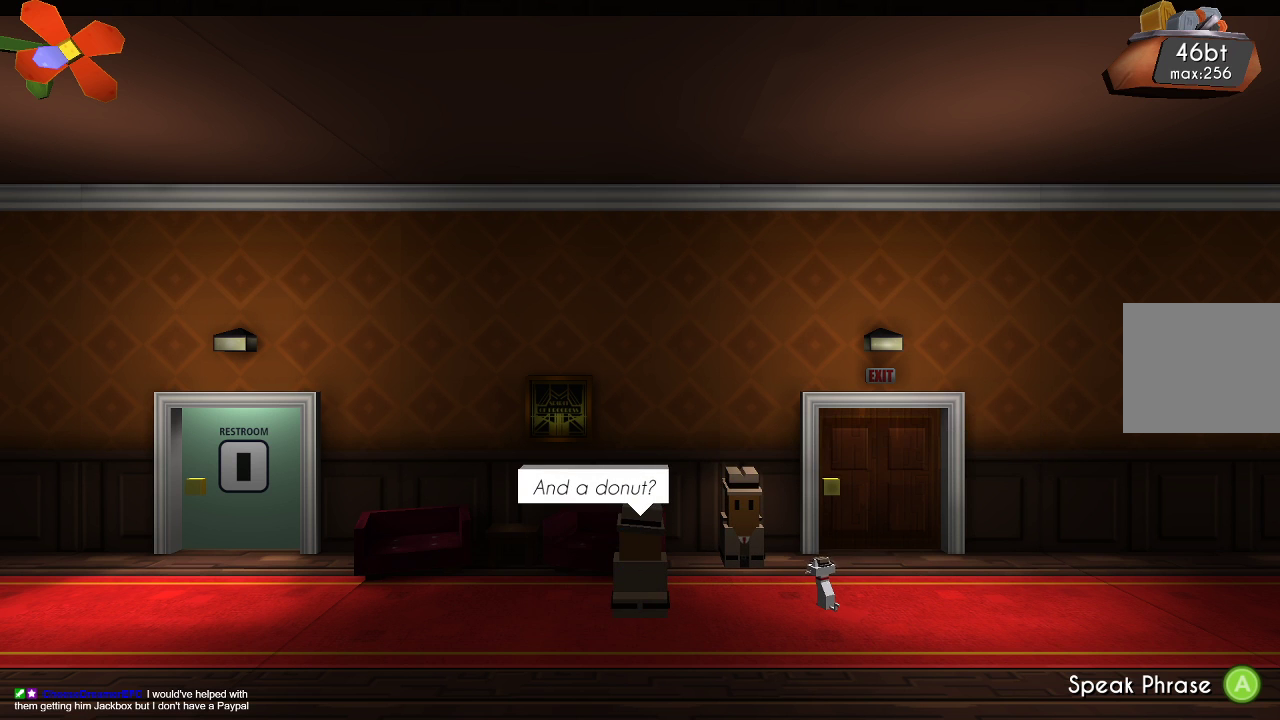
{"buttons": [], "left_stick": "center", "right_stick": "center", "events": []}
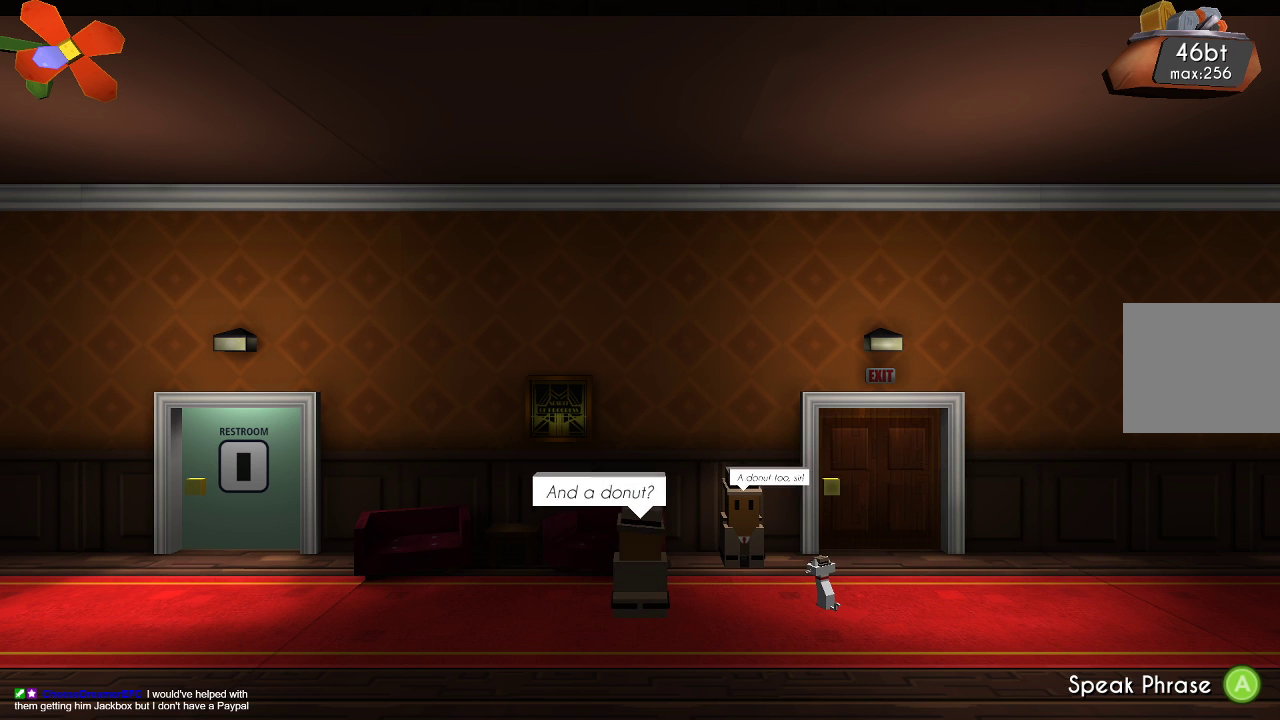
{"buttons": [], "left_stick": "center", "right_stick": "center", "events": []}
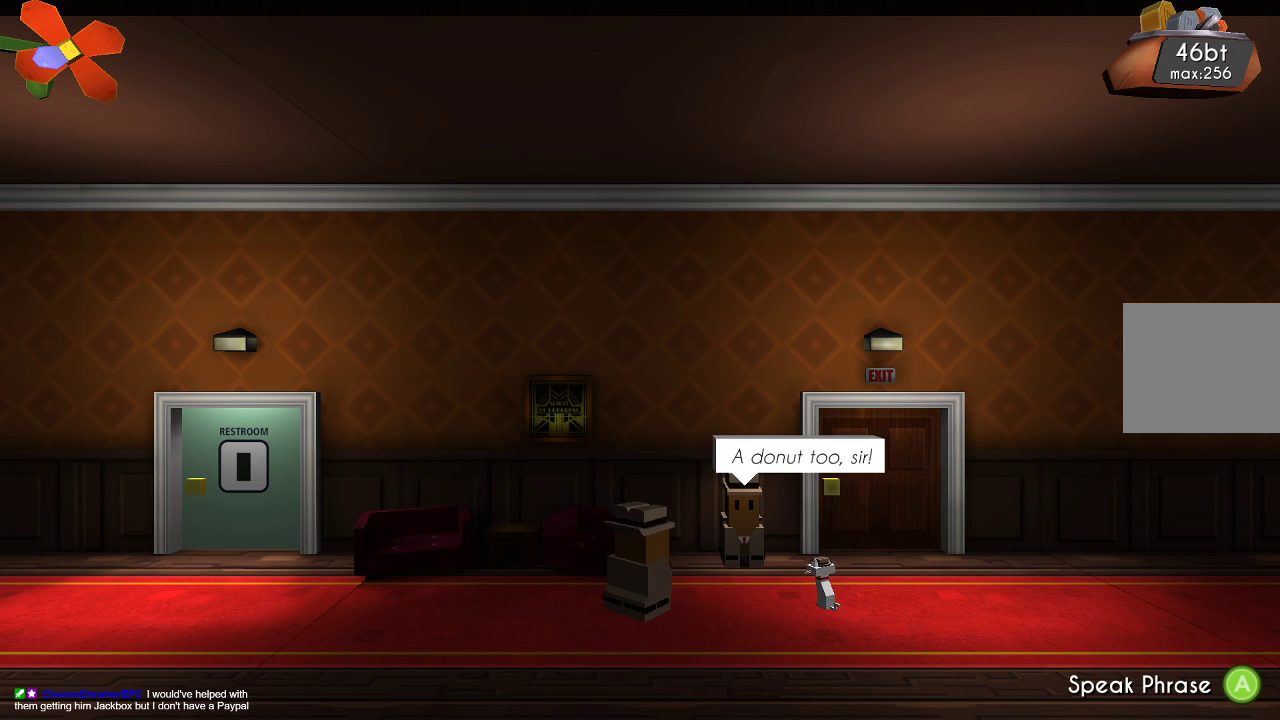
{"buttons": [], "left_stick": "center", "right_stick": "center", "events": [[233, "CROSS", "down"], [367, "CROSS", "up"]]}
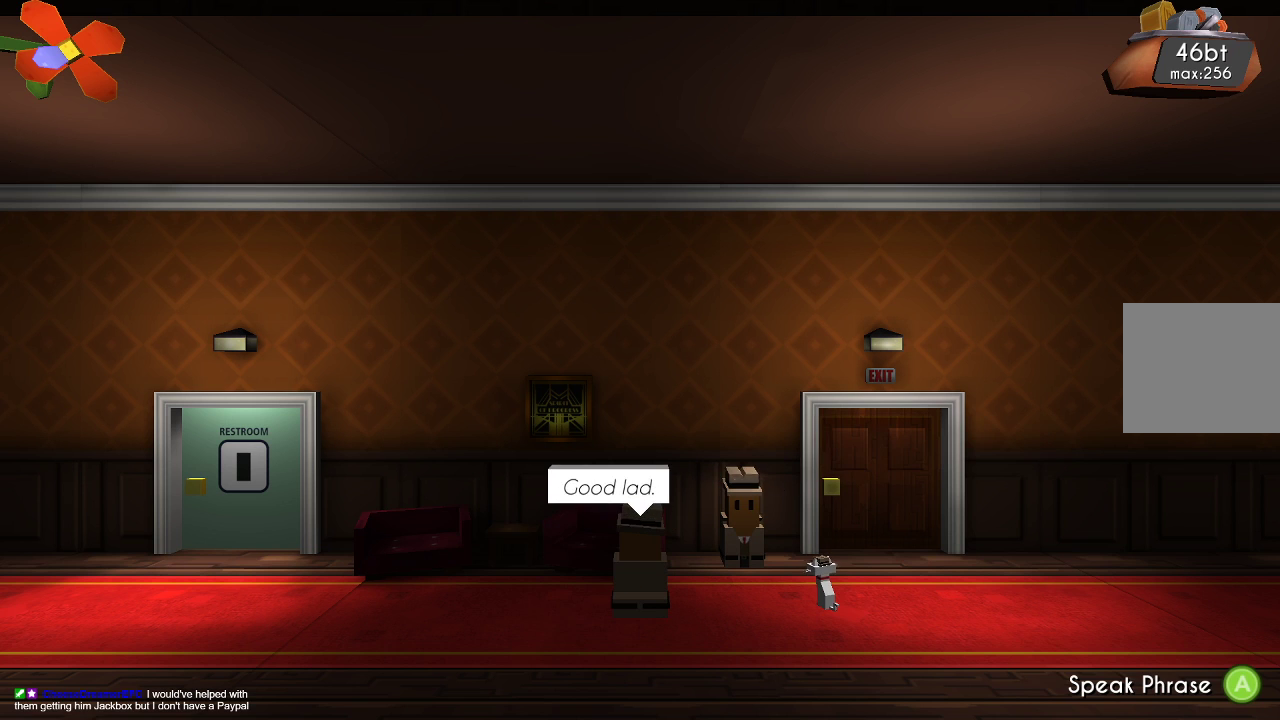
{"buttons": ["CROSS"], "left_stick": "center", "right_stick": "center", "events": [[400, "CROSS", "down"]]}